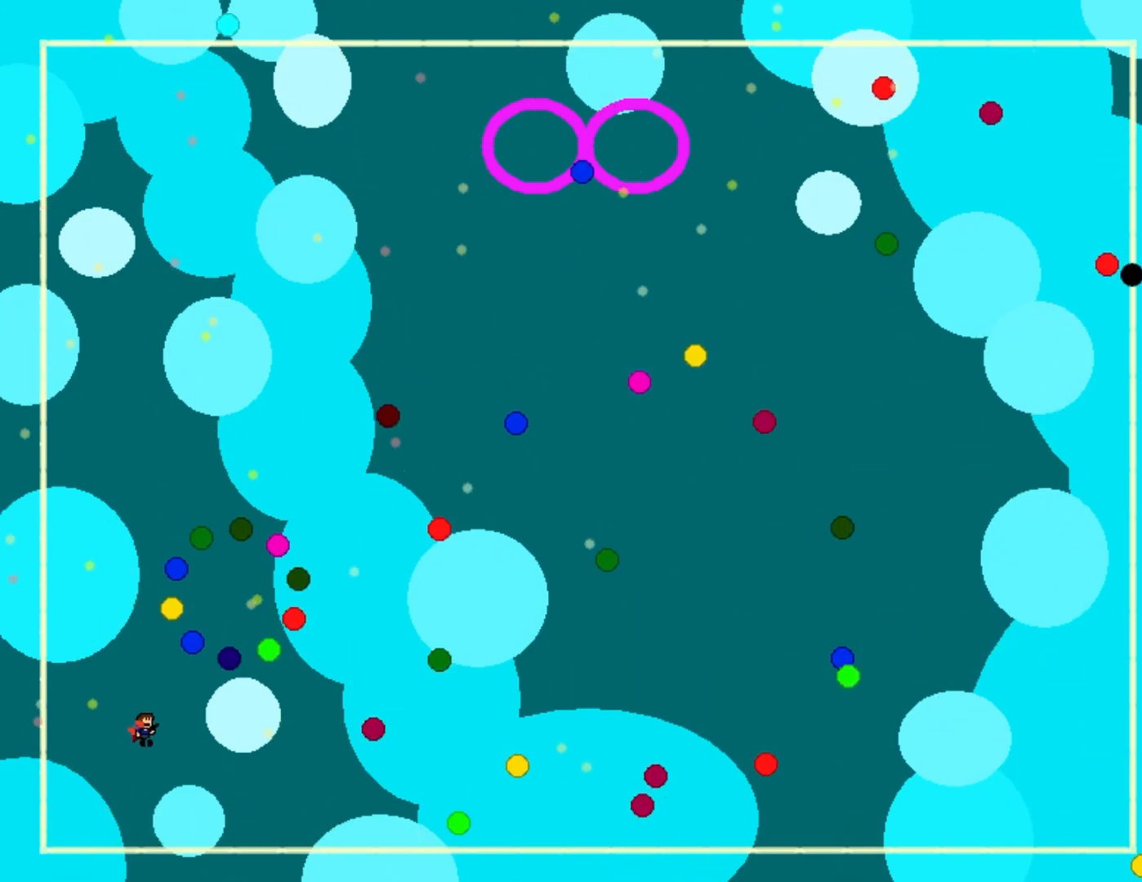
Gameplay with keyboard; each line is a JSON object with the keys held at the frame after it. "events" lists presses ("down") and releases ("up") of "down", "left", "r", "right", "s", "shift_l", "shift_r", "up" and "z" between this image and that frame as [ms after this image, input, new state], when the widget could be followed in between. No other keys are recorded. Mouse input is not recorded.
{"keys": ["left"], "events": [[117, "left", "down"], [117, "right", "up"]]}
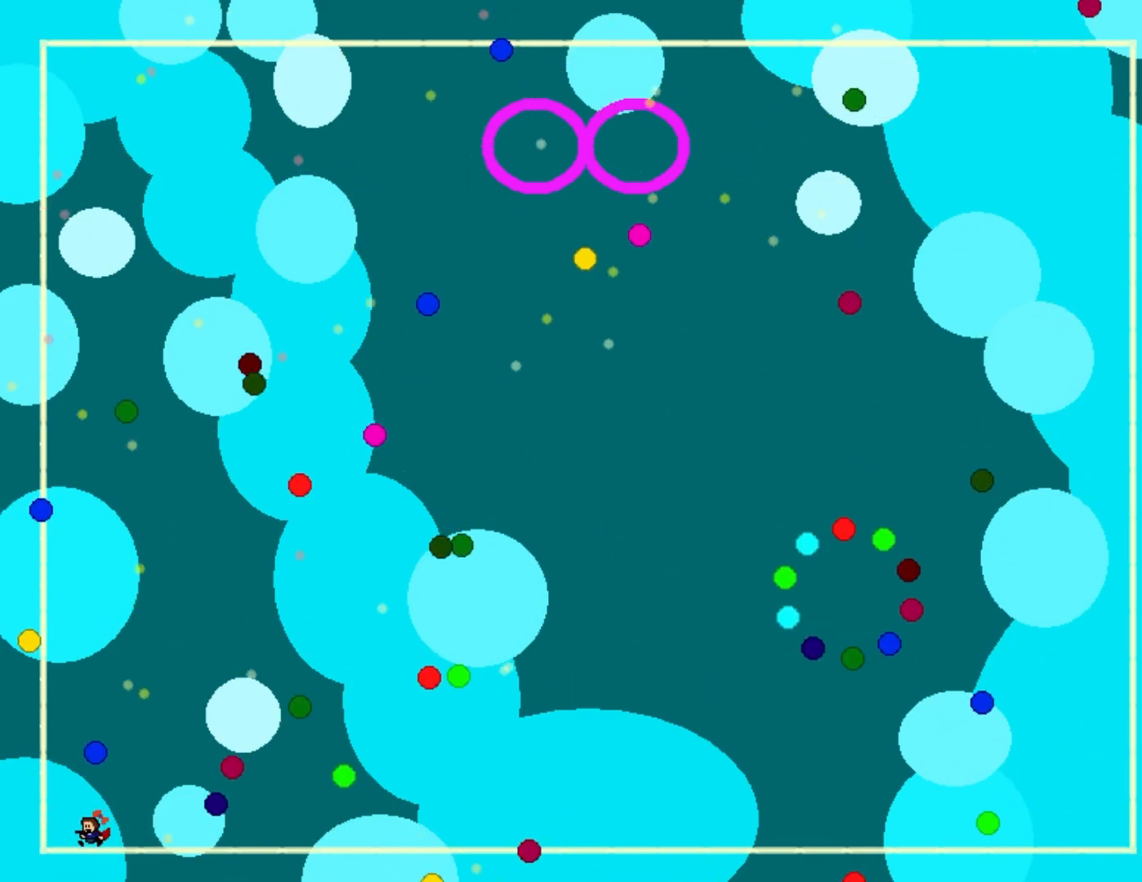
{"keys": ["right", "shift_l"], "events": [[33, "right", "down"], [50, "left", "up"], [150, "right", "up"], [167, "shift_l", "down"], [250, "left", "down"], [383, "shift_l", "up"], [417, "left", "up"], [450, "shift_l", "down"], [483, "right", "down"]]}
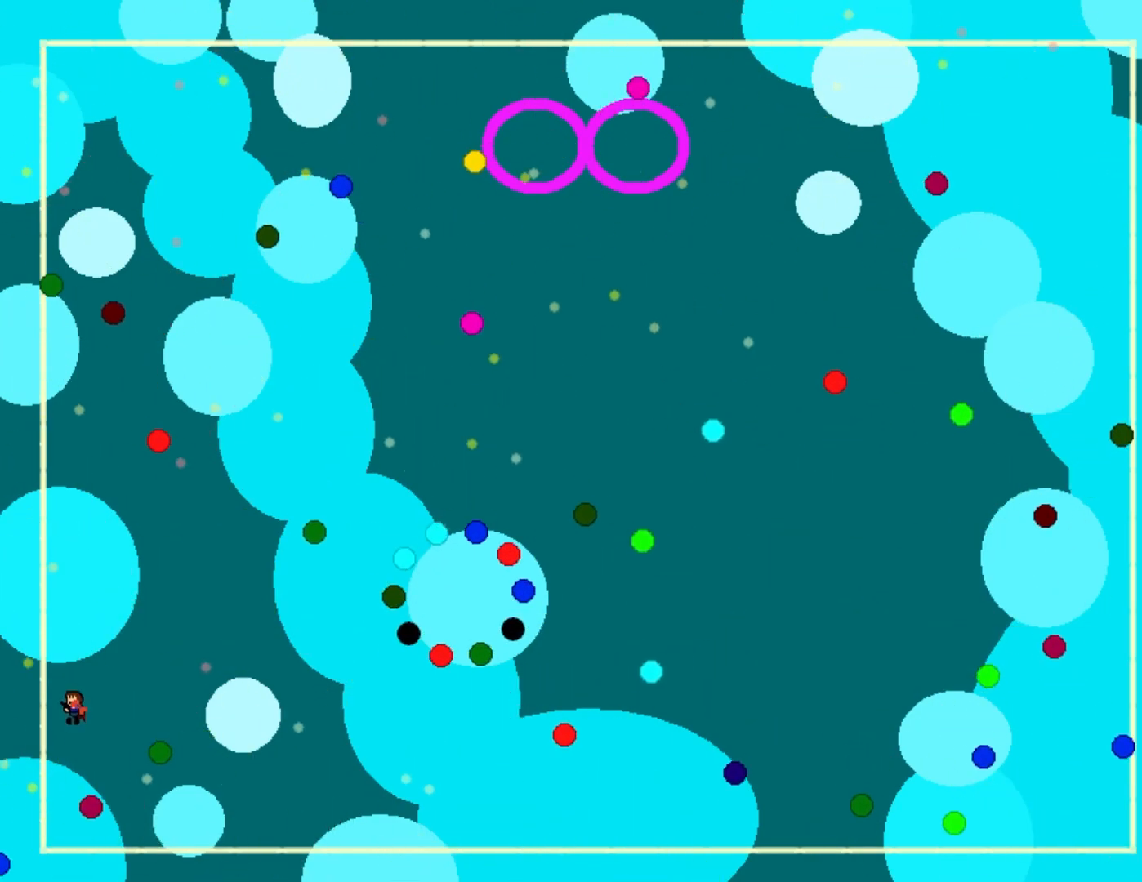
{"keys": ["left"], "events": [[117, "shift_l", "up"], [300, "right", "up"], [333, "left", "down"], [350, "shift_l", "down"], [433, "shift_l", "up"]]}
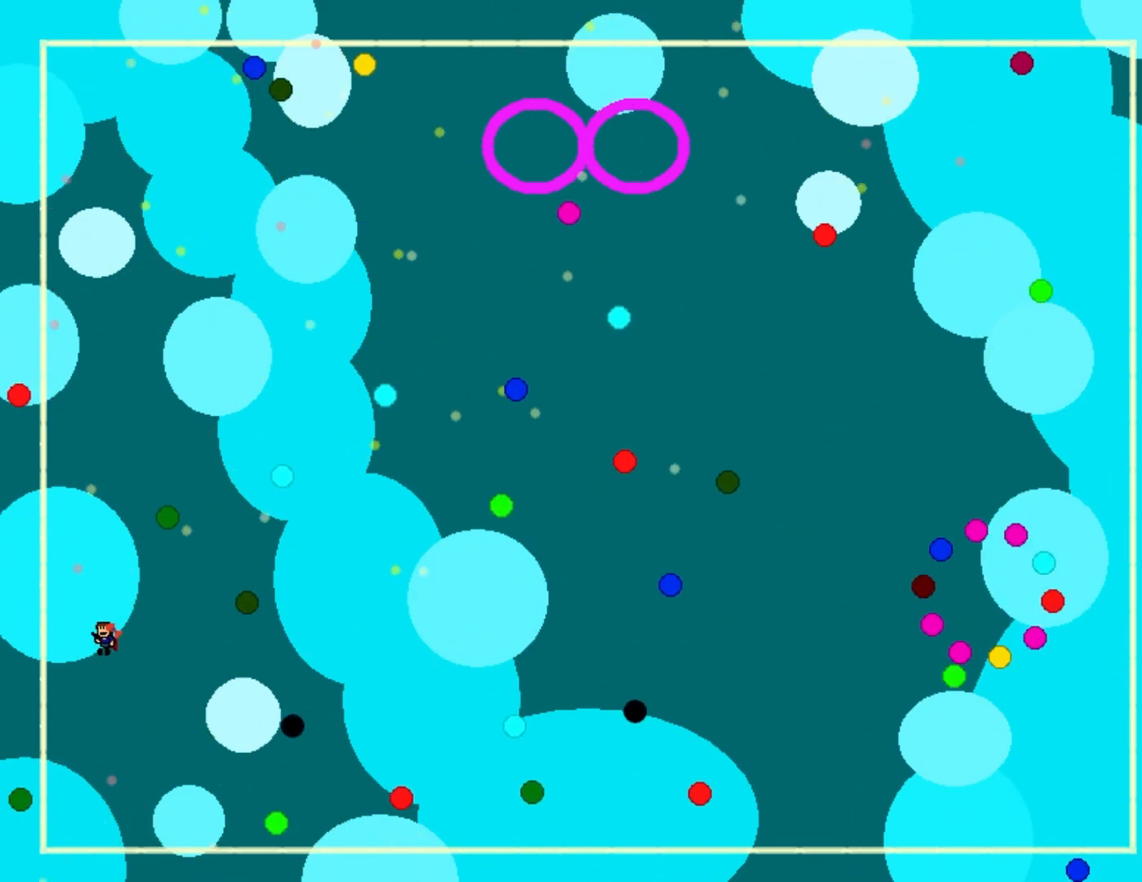
{"keys": ["right"], "events": [[83, "left", "up"], [233, "right", "down"], [400, "shift_l", "down"], [500, "shift_l", "up"]]}
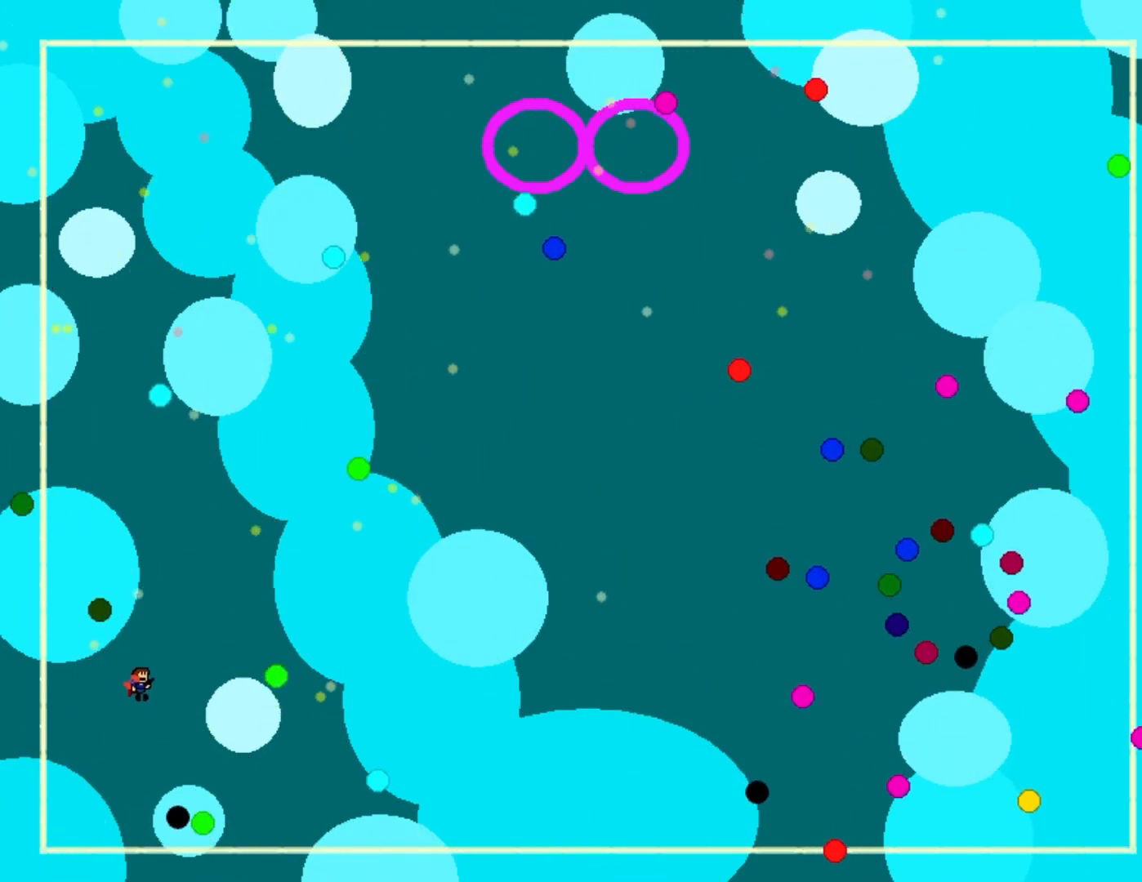
{"keys": ["left"], "events": [[83, "shift_l", "down"], [117, "right", "up"], [150, "left", "down"], [200, "shift_l", "up"], [350, "shift_l", "down"], [467, "shift_l", "up"]]}
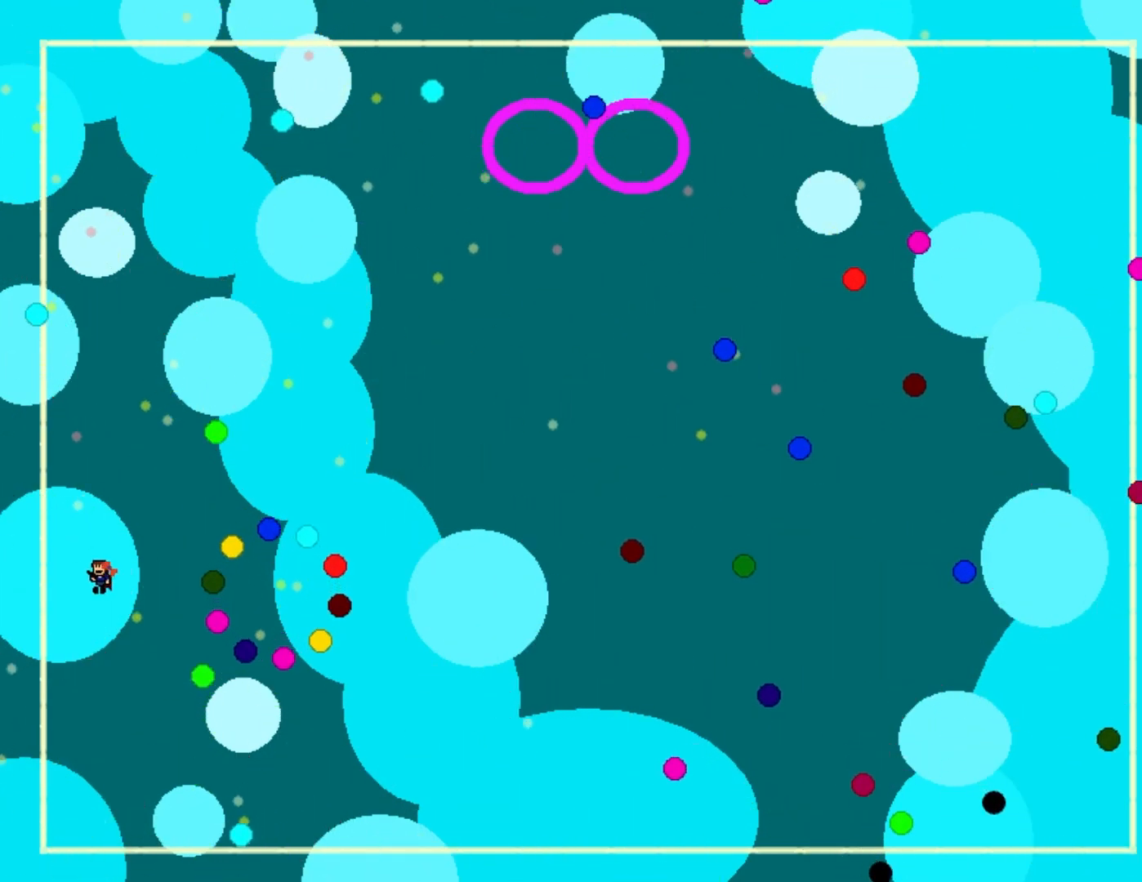
{"keys": [], "events": [[50, "left", "up"], [150, "left", "down"], [400, "left", "up"]]}
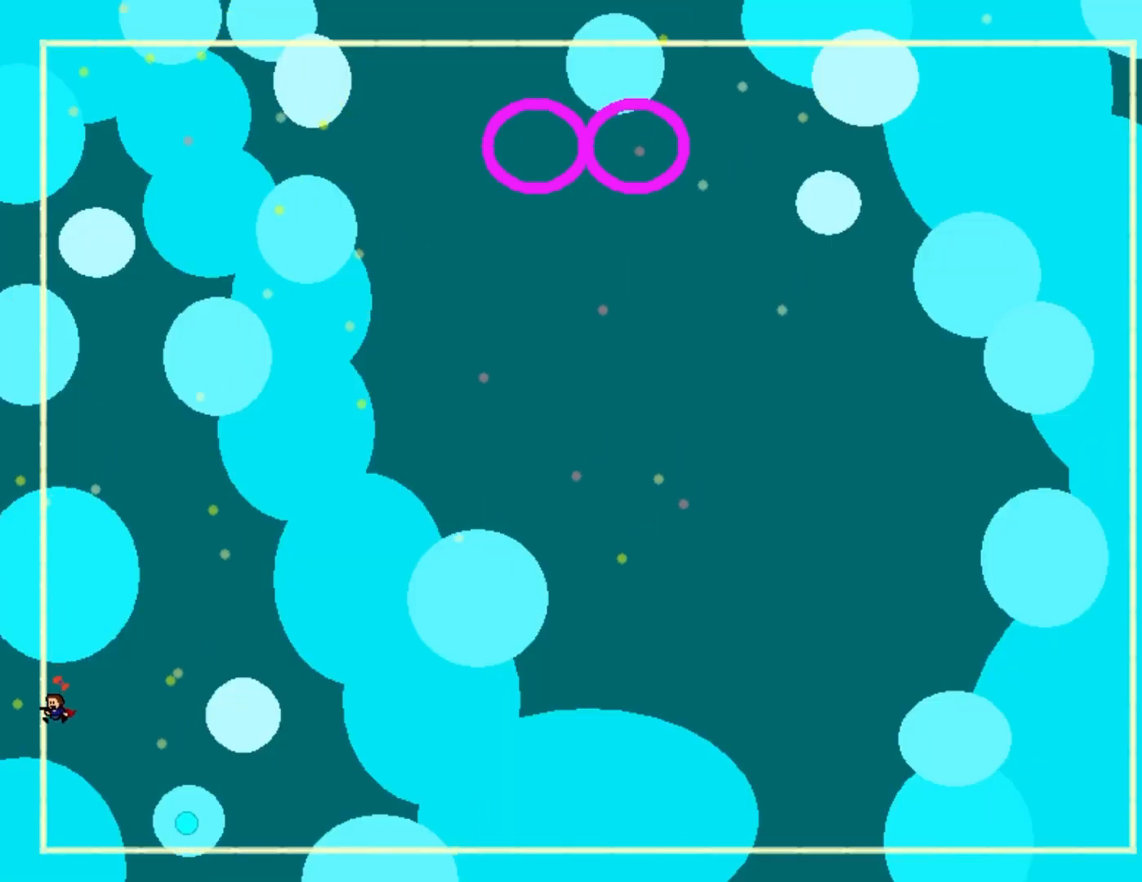
{"keys": ["right"], "events": [[33, "right", "down"], [67, "shift_l", "down"], [200, "shift_l", "up"], [300, "right", "up"], [300, "shift_l", "down"], [350, "right", "down"], [417, "shift_l", "up"], [433, "right", "up"], [483, "right", "down"]]}
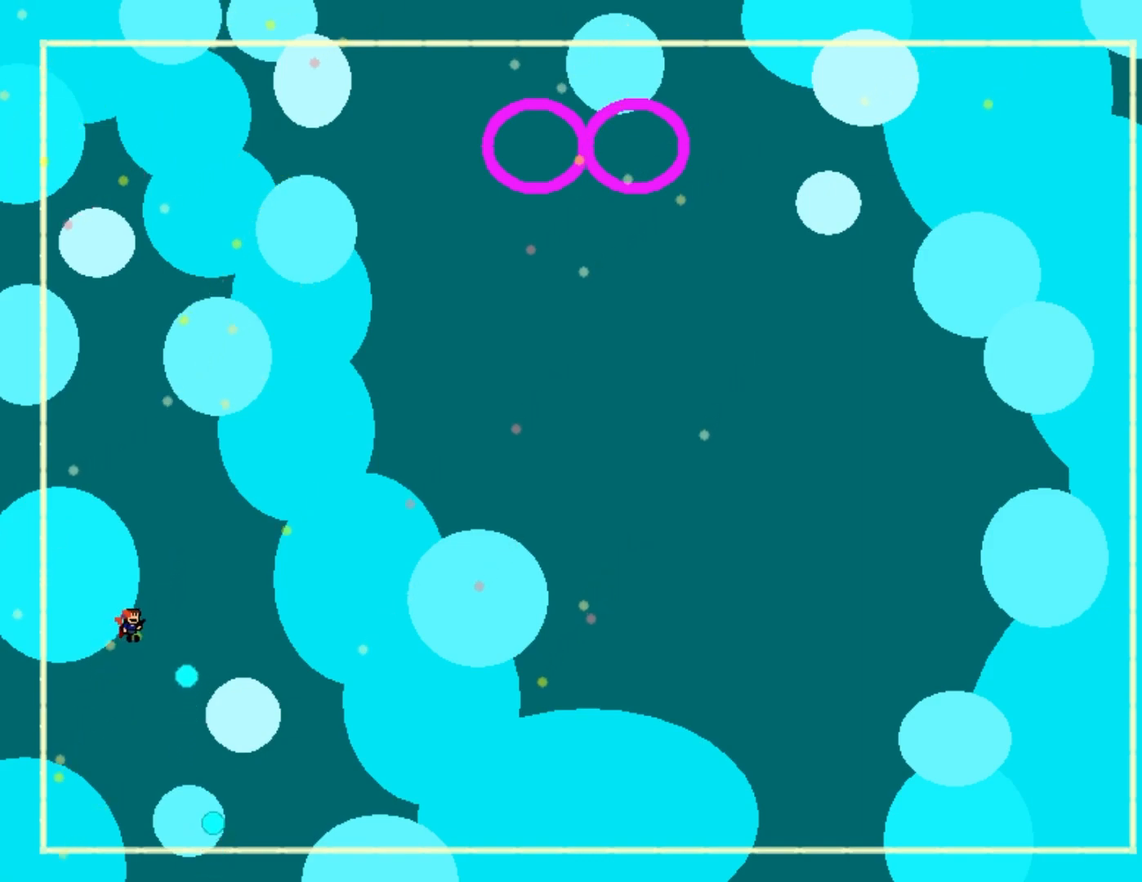
{"keys": ["shift_l"], "events": [[33, "left", "down"], [33, "shift_l", "down"], [50, "right", "up"], [200, "shift_l", "up"], [250, "shift_l", "down"], [383, "shift_l", "up"], [483, "shift_l", "down"], [500, "left", "up"]]}
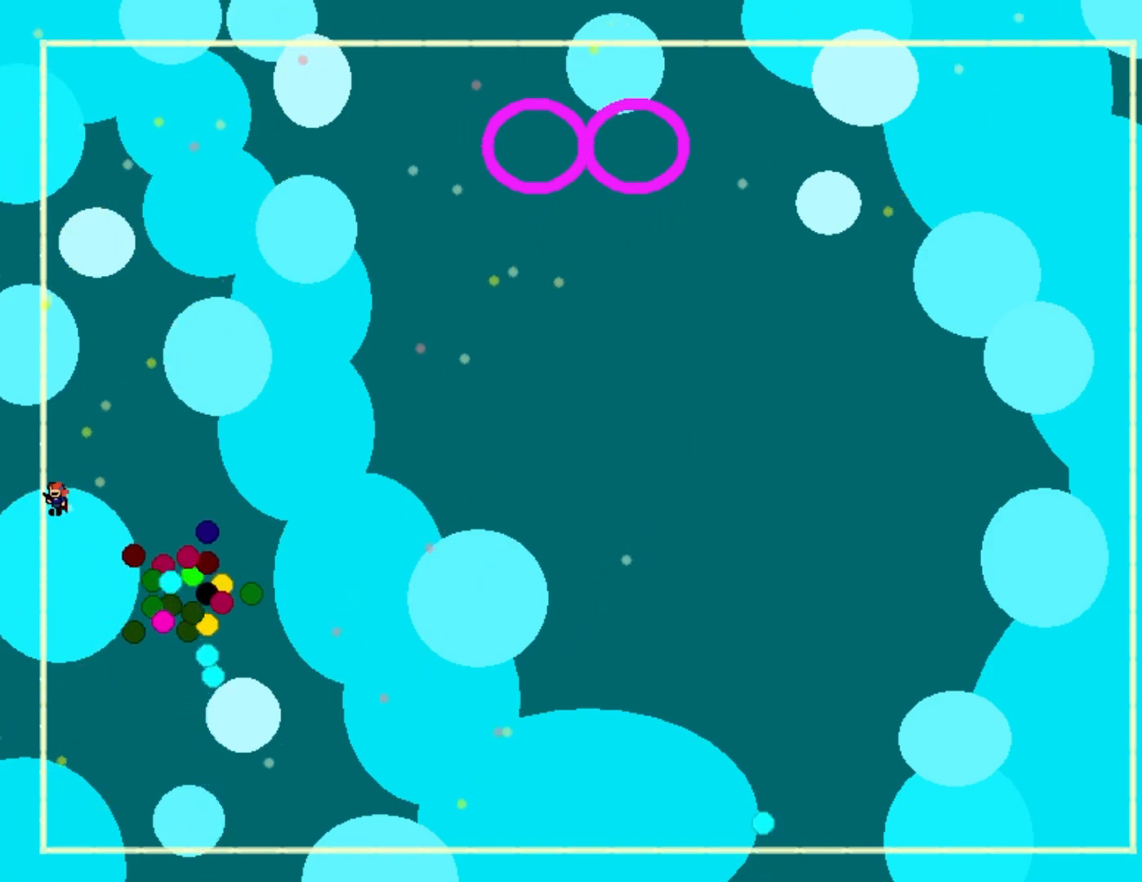
{"keys": ["right", "shift_l"], "events": [[150, "shift_l", "up"], [217, "shift_l", "down"], [300, "right", "down"], [367, "shift_l", "up"], [417, "shift_l", "down"]]}
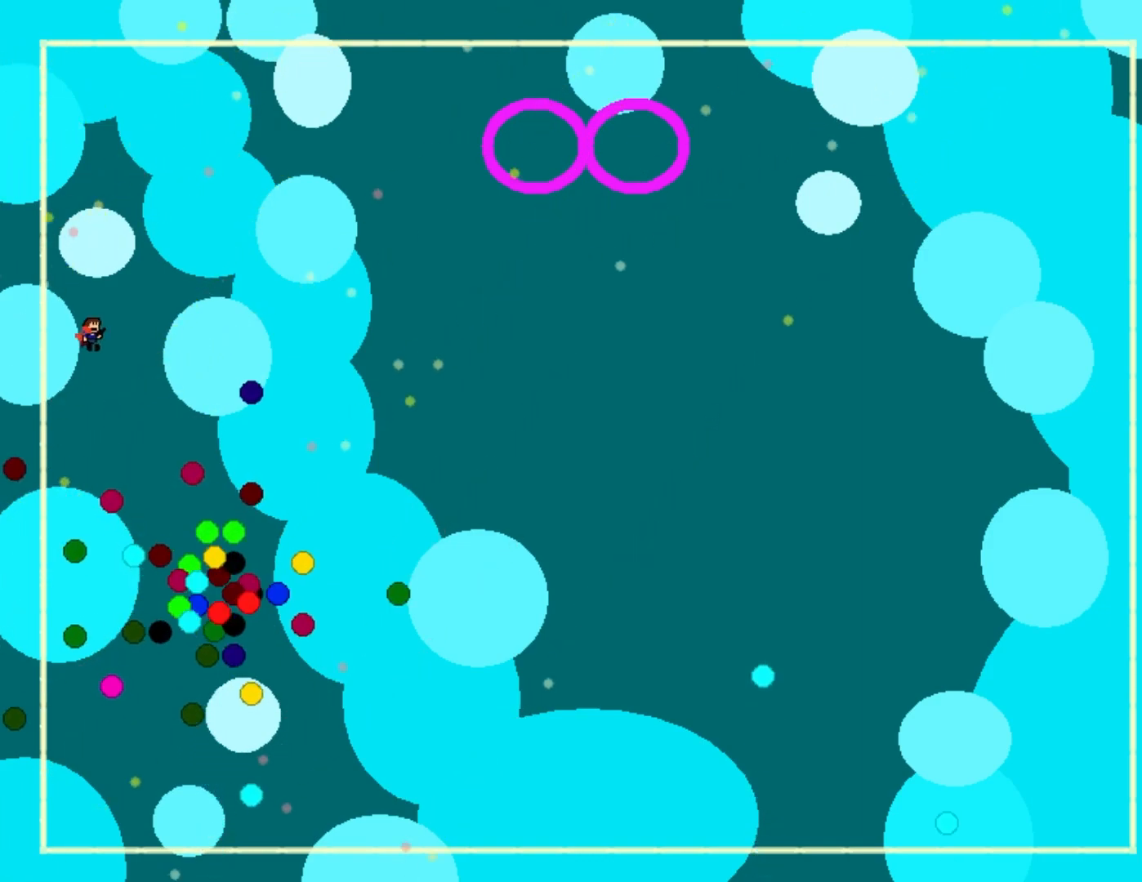
{"keys": [], "events": [[67, "shift_l", "up"], [167, "shift_l", "down"], [200, "right", "up"], [367, "shift_l", "up"]]}
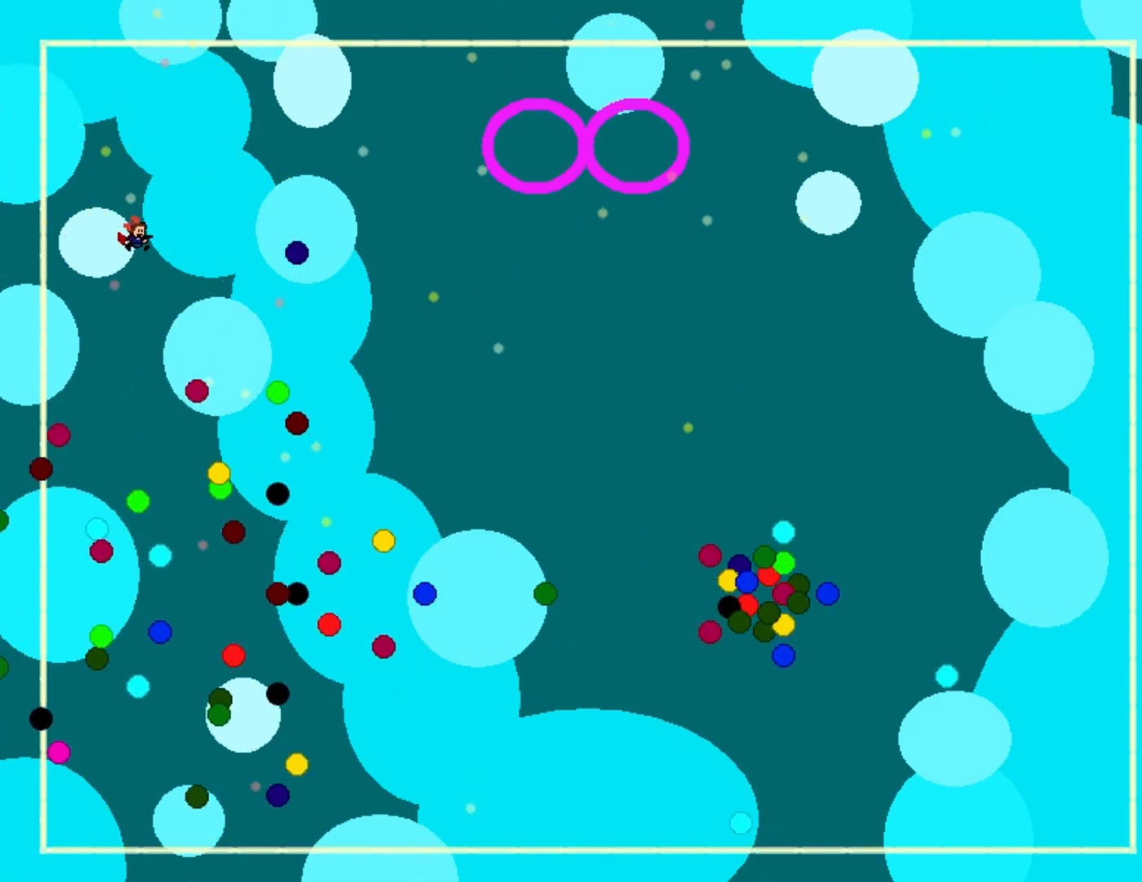
{"keys": ["left"], "events": [[50, "right", "down"], [150, "shift_l", "down"], [183, "right", "up"], [250, "shift_l", "up"], [300, "left", "down"]]}
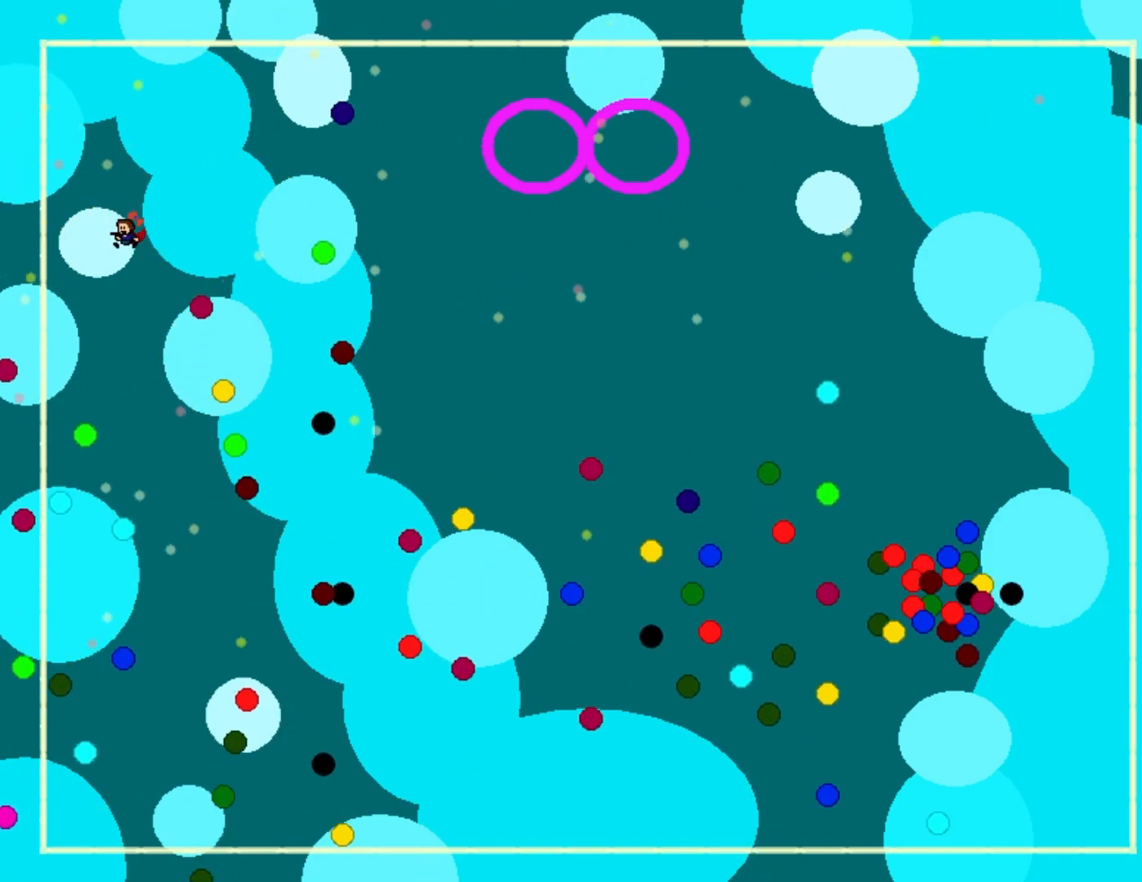
{"keys": [], "events": [[17, "left", "up"], [200, "shift_l", "down"], [283, "shift_l", "up"]]}
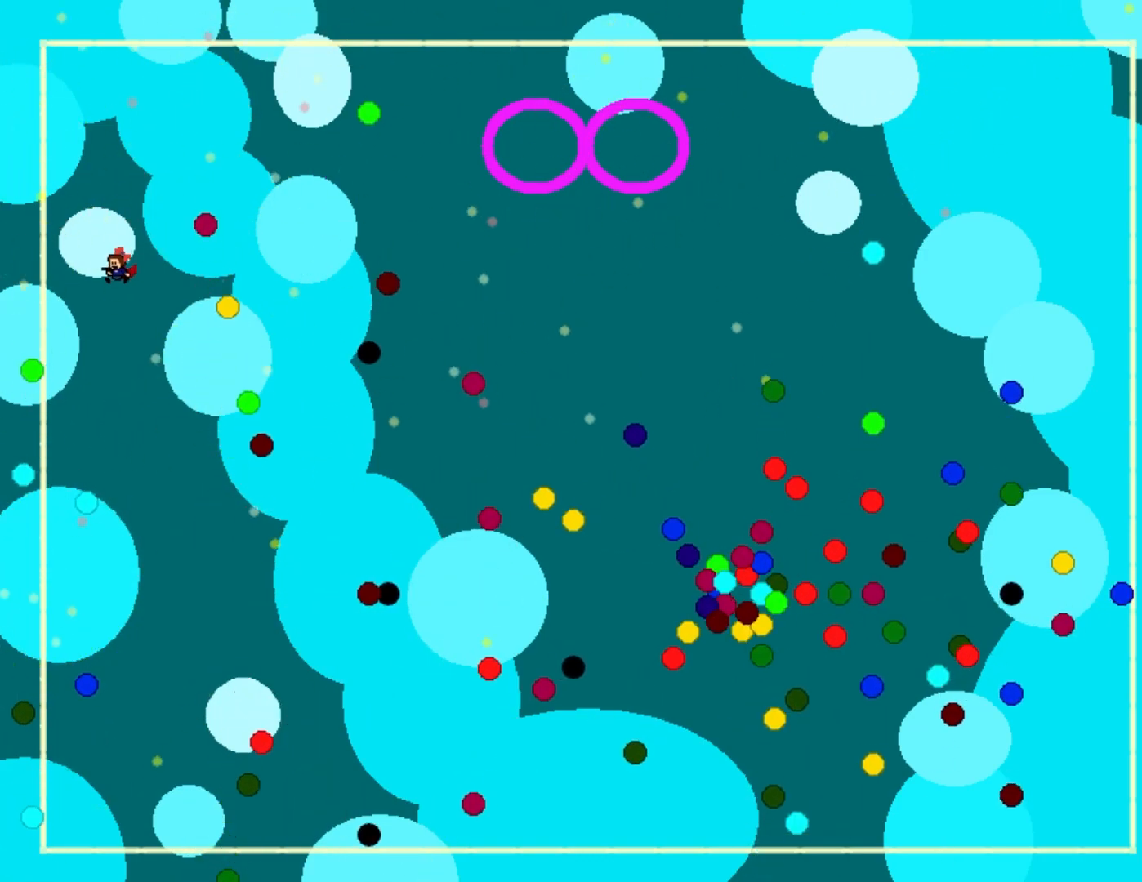
{"keys": ["shift_l"], "events": [[50, "right", "down"], [200, "right", "up"], [417, "shift_l", "down"]]}
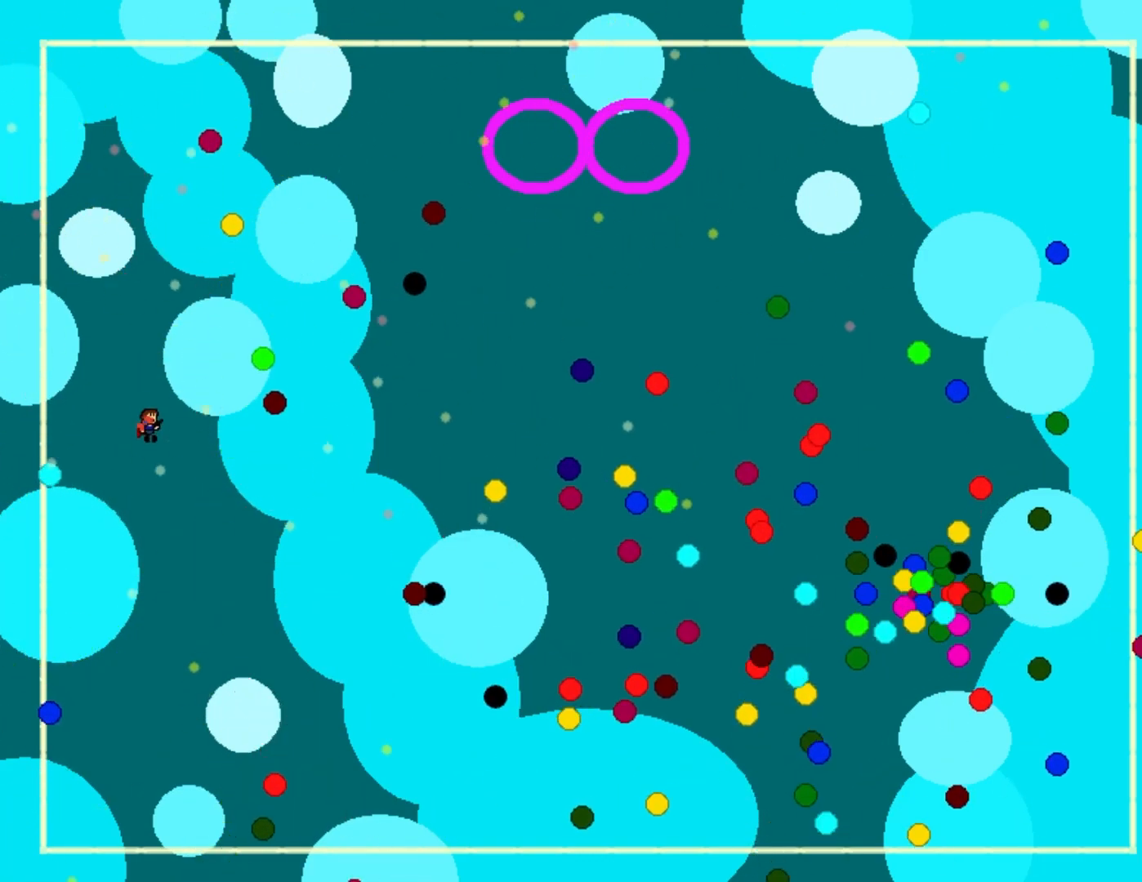
{"keys": [], "events": [[17, "shift_l", "up"], [333, "right", "down"], [467, "right", "up"]]}
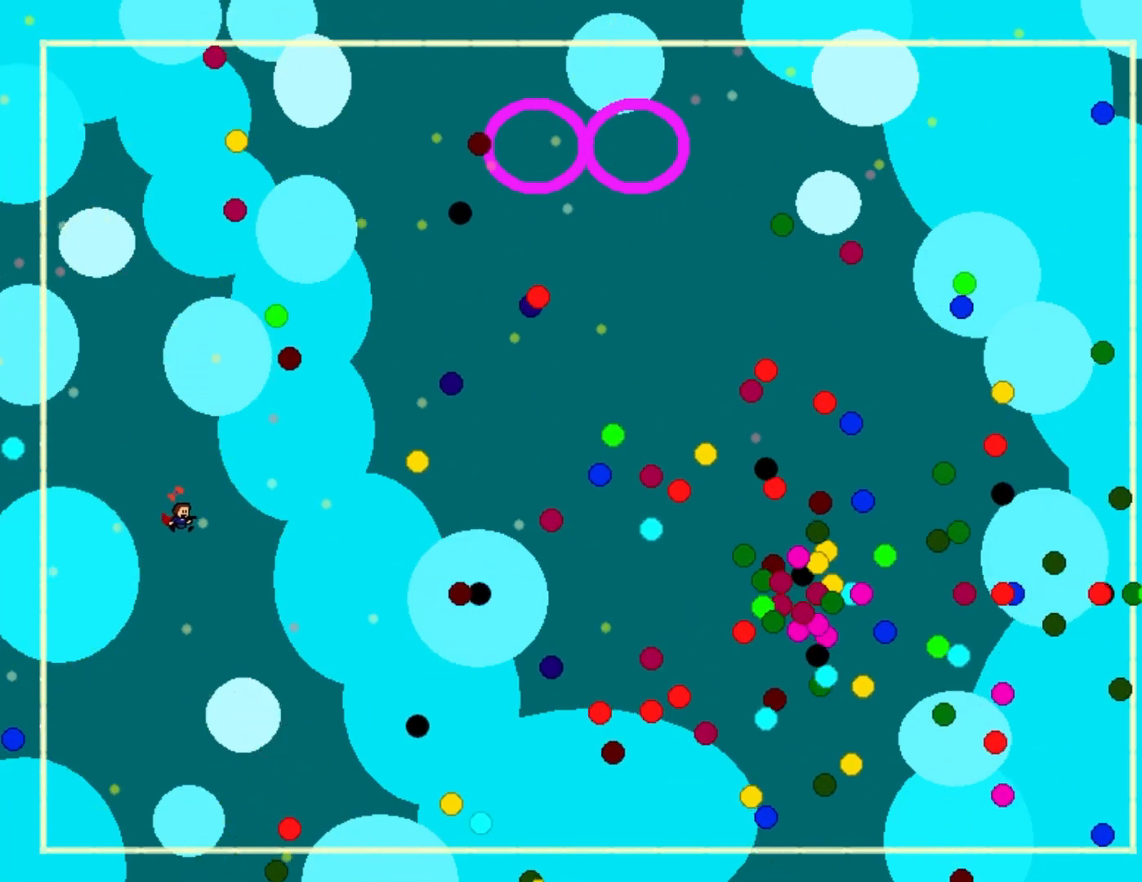
{"keys": [], "events": [[17, "shift_l", "down"], [100, "shift_l", "up"]]}
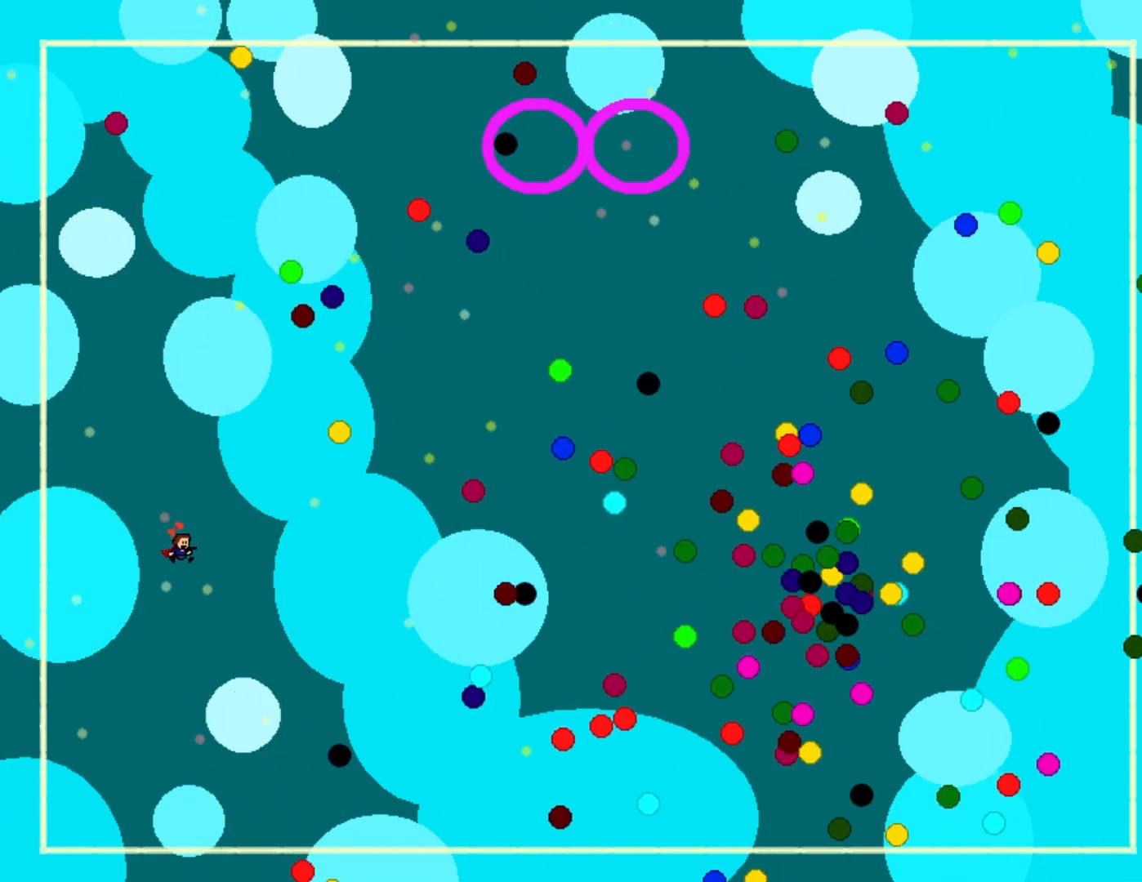
{"keys": [], "events": [[117, "left", "down"], [117, "shift_l", "down"], [250, "shift_l", "up"], [350, "left", "up"]]}
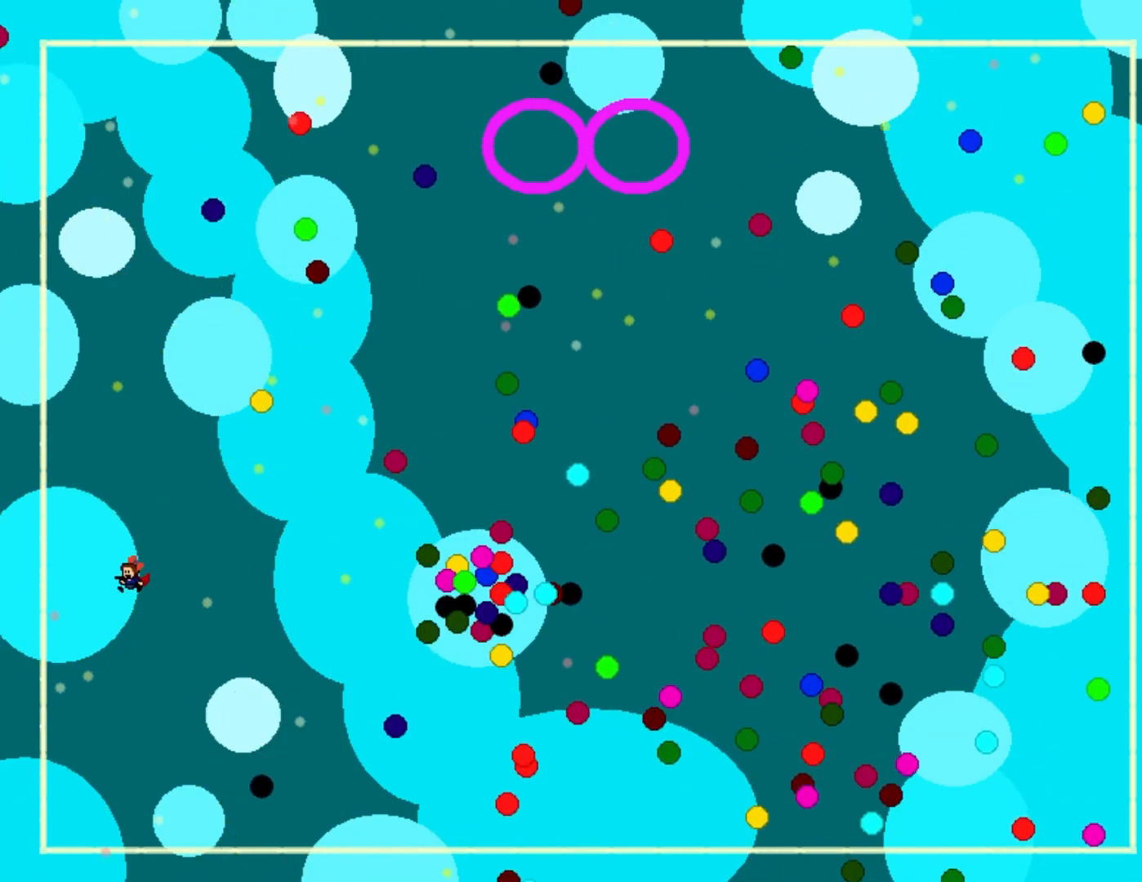
{"keys": ["shift_l"], "events": [[17, "left", "down"], [17, "shift_l", "down"], [150, "left", "up"], [167, "shift_l", "up"], [417, "shift_l", "down"]]}
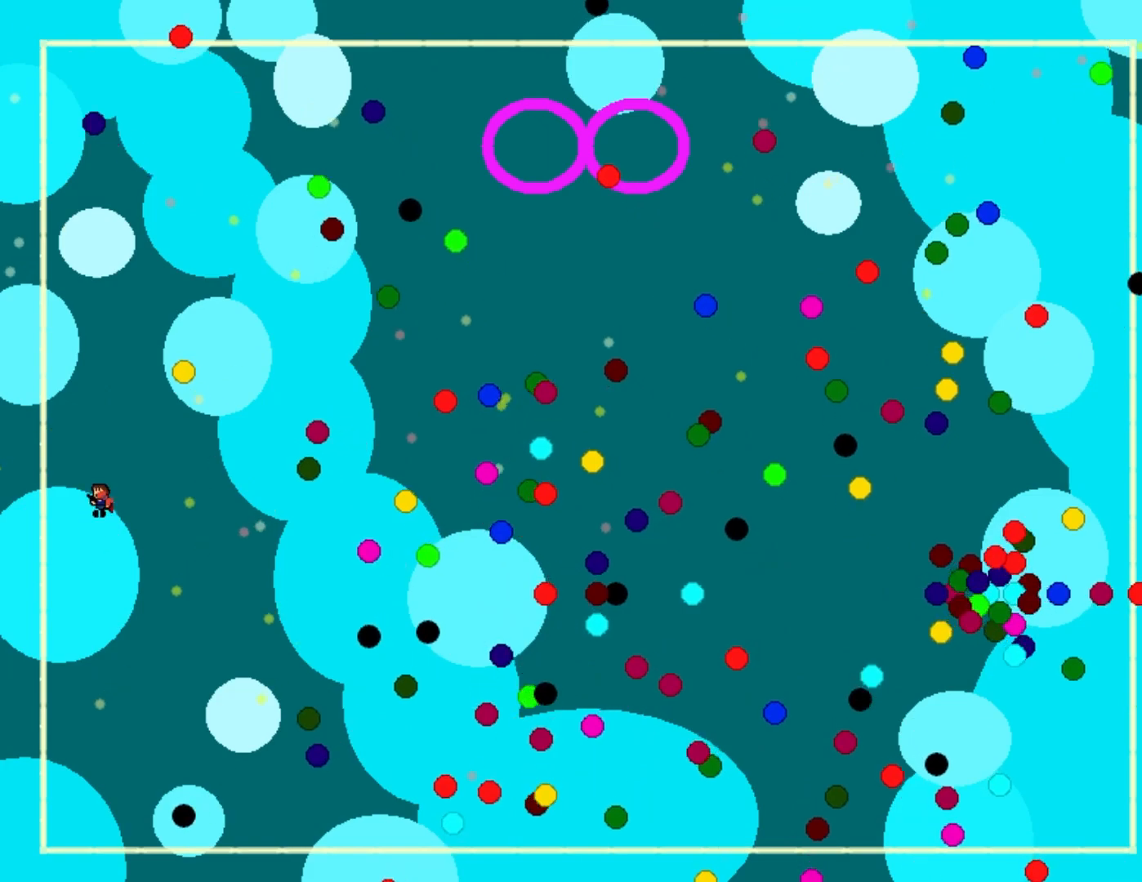
{"keys": [], "events": [[33, "shift_l", "up"], [400, "shift_l", "down"], [500, "shift_l", "up"]]}
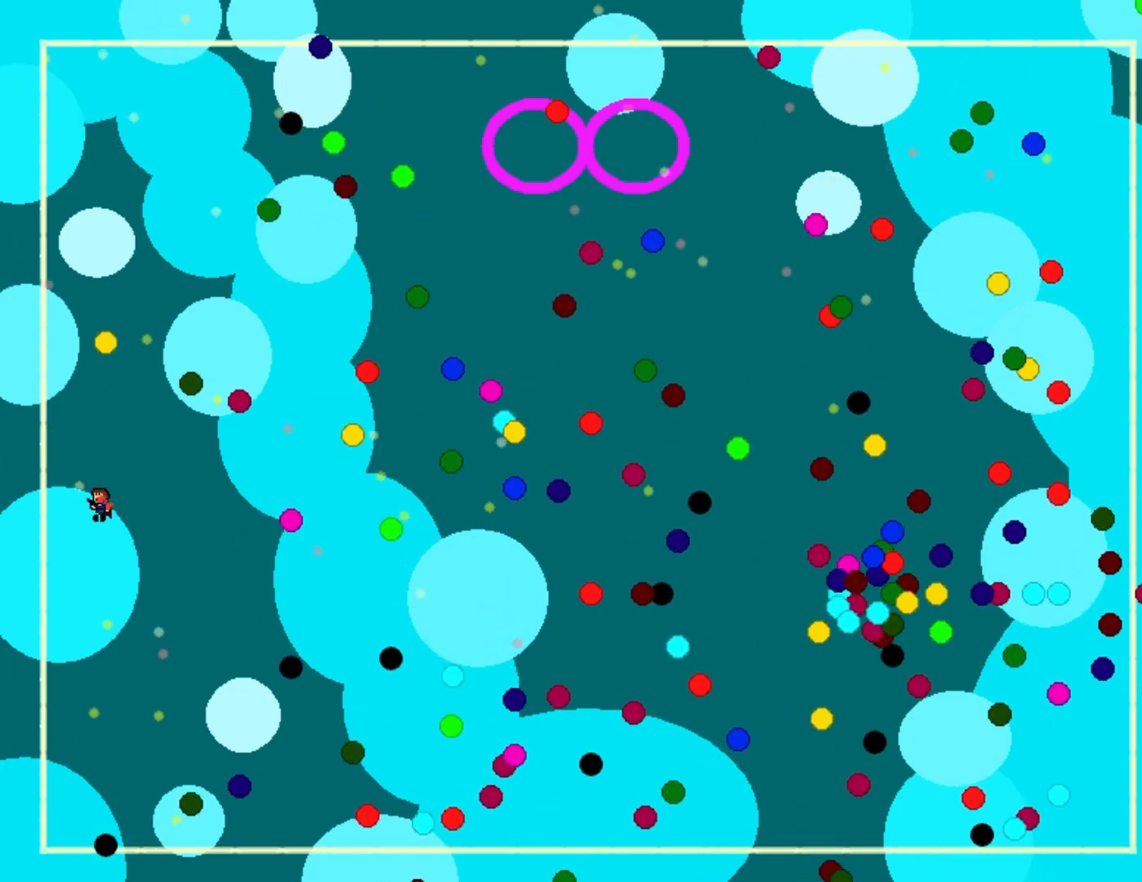
{"keys": ["left", "shift_l"], "events": [[383, "left", "down"], [483, "shift_l", "down"]]}
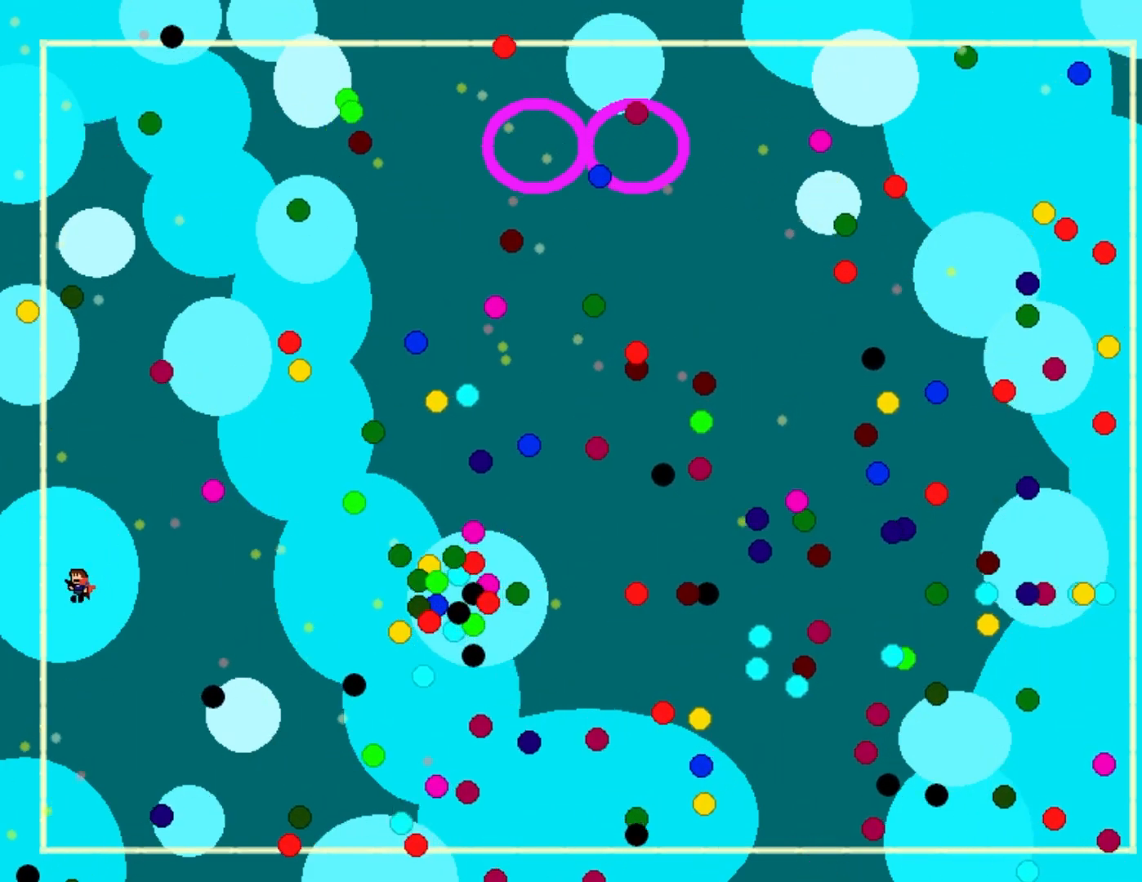
{"keys": ["shift_l"], "events": [[33, "left", "up"], [83, "shift_l", "up"], [433, "shift_l", "down"]]}
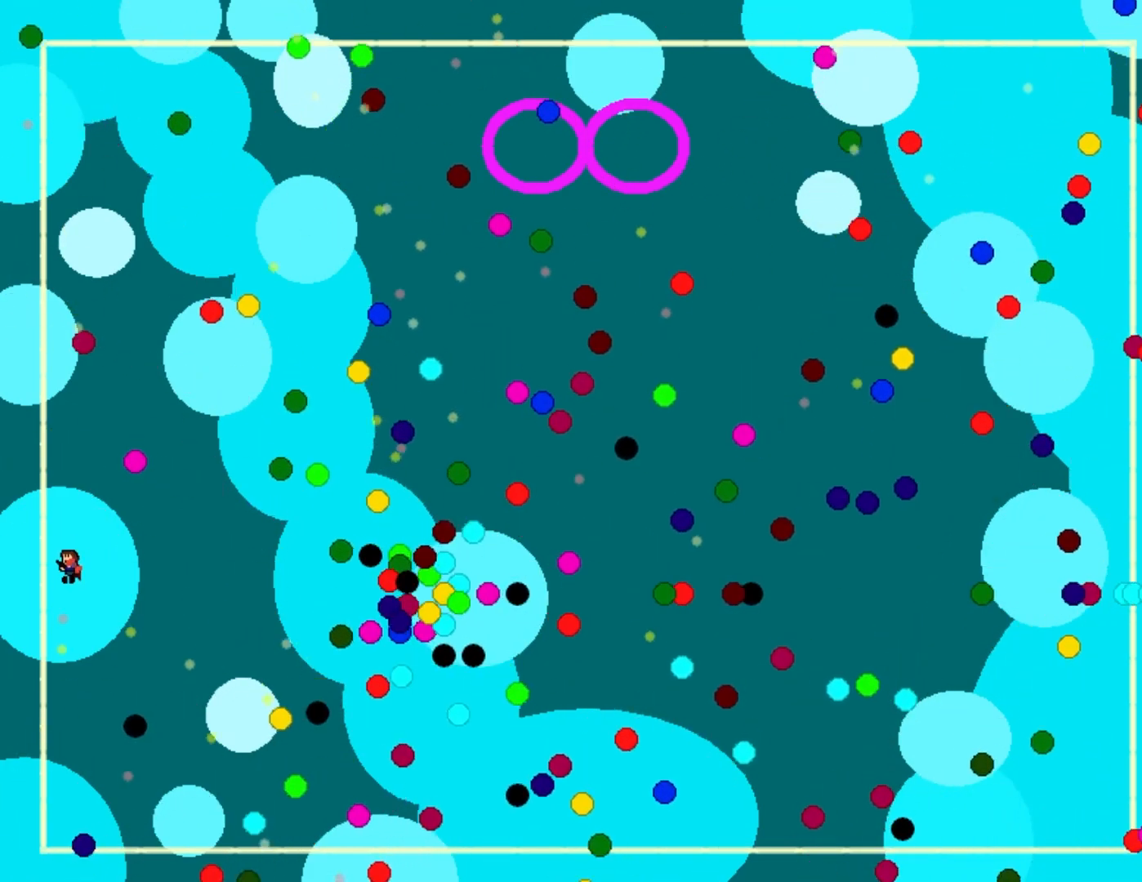
{"keys": [], "events": [[17, "shift_l", "up"], [333, "shift_l", "down"], [367, "right", "down"], [433, "shift_l", "up"], [467, "right", "up"]]}
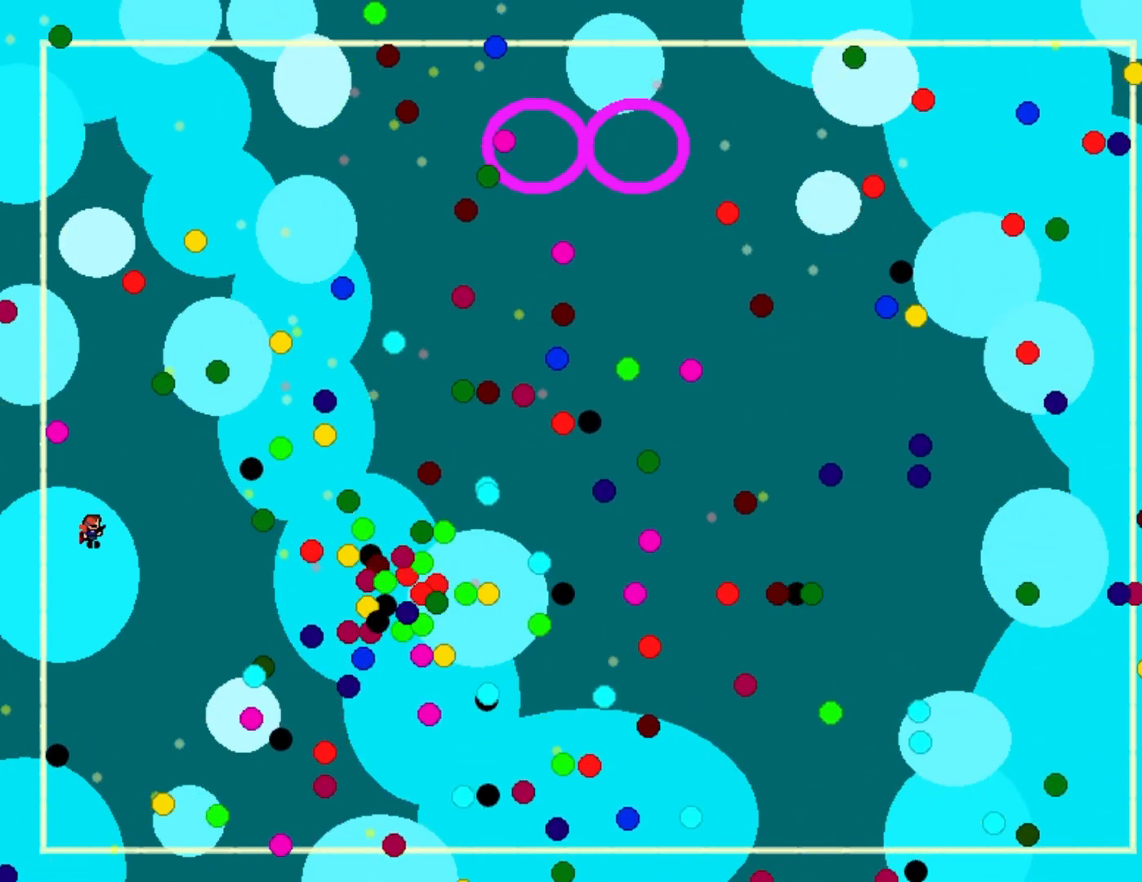
{"keys": [], "events": [[150, "left", "down"], [250, "shift_l", "down"], [367, "left", "up"], [367, "shift_l", "up"]]}
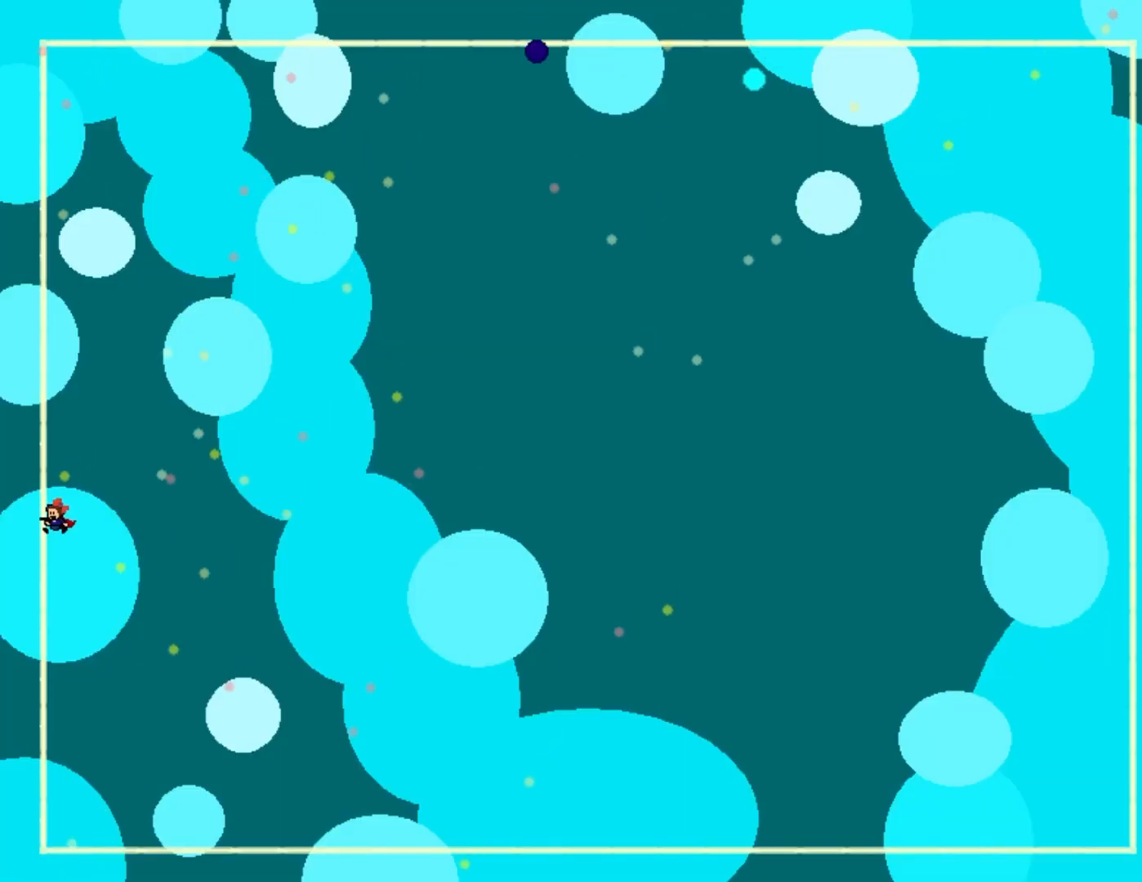
{"keys": ["right"], "events": [[150, "right", "down"], [300, "shift_l", "down"], [383, "shift_l", "up"]]}
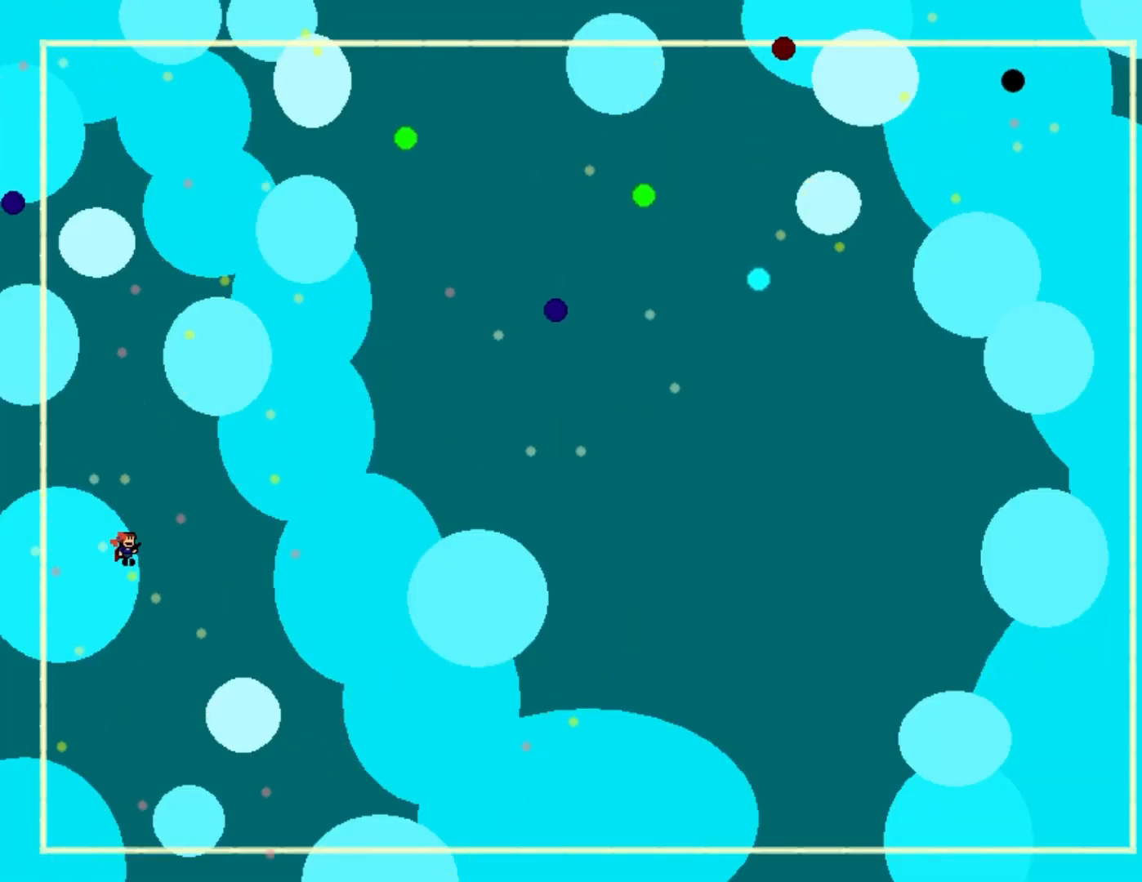
{"keys": ["right"], "events": [[367, "shift_l", "down"], [483, "shift_l", "up"]]}
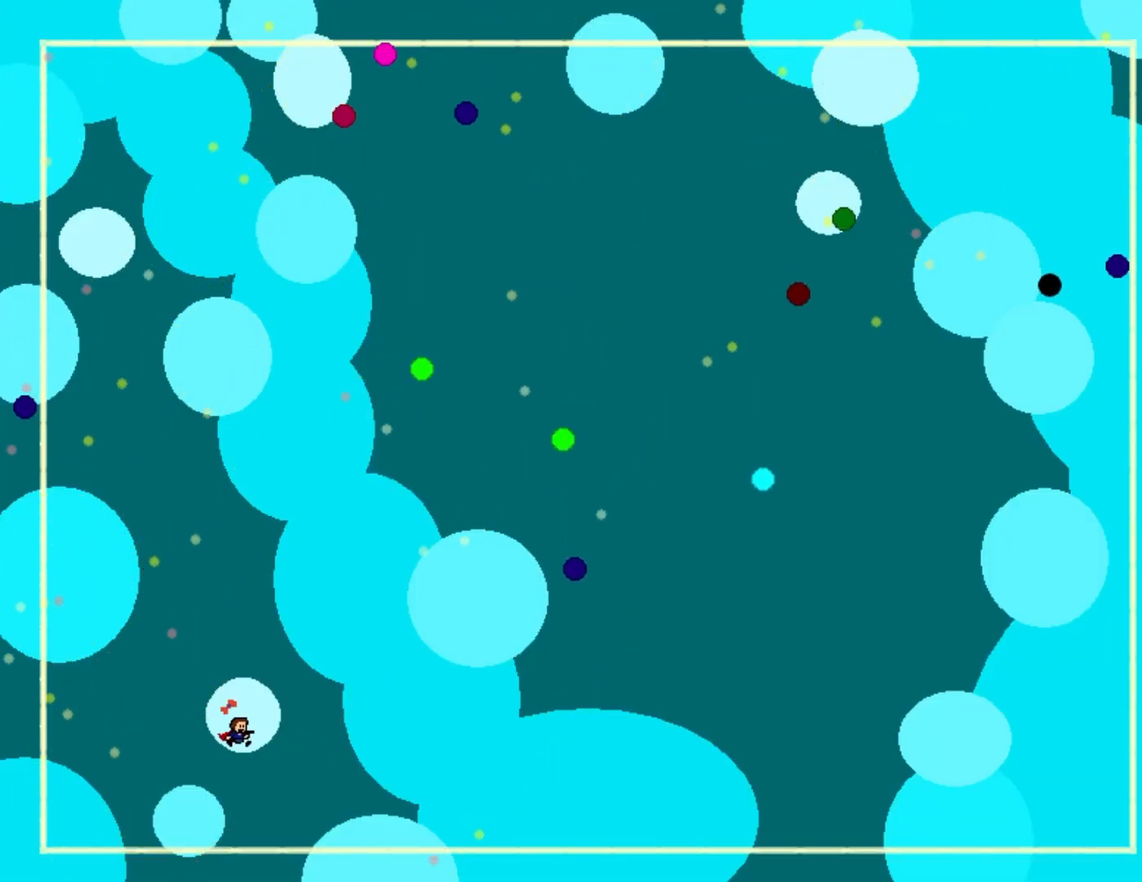
{"keys": [], "events": [[33, "right", "up"], [100, "shift_l", "down"], [267, "shift_l", "up"], [350, "left", "down"], [350, "shift_l", "down"], [467, "left", "up"], [483, "shift_l", "up"]]}
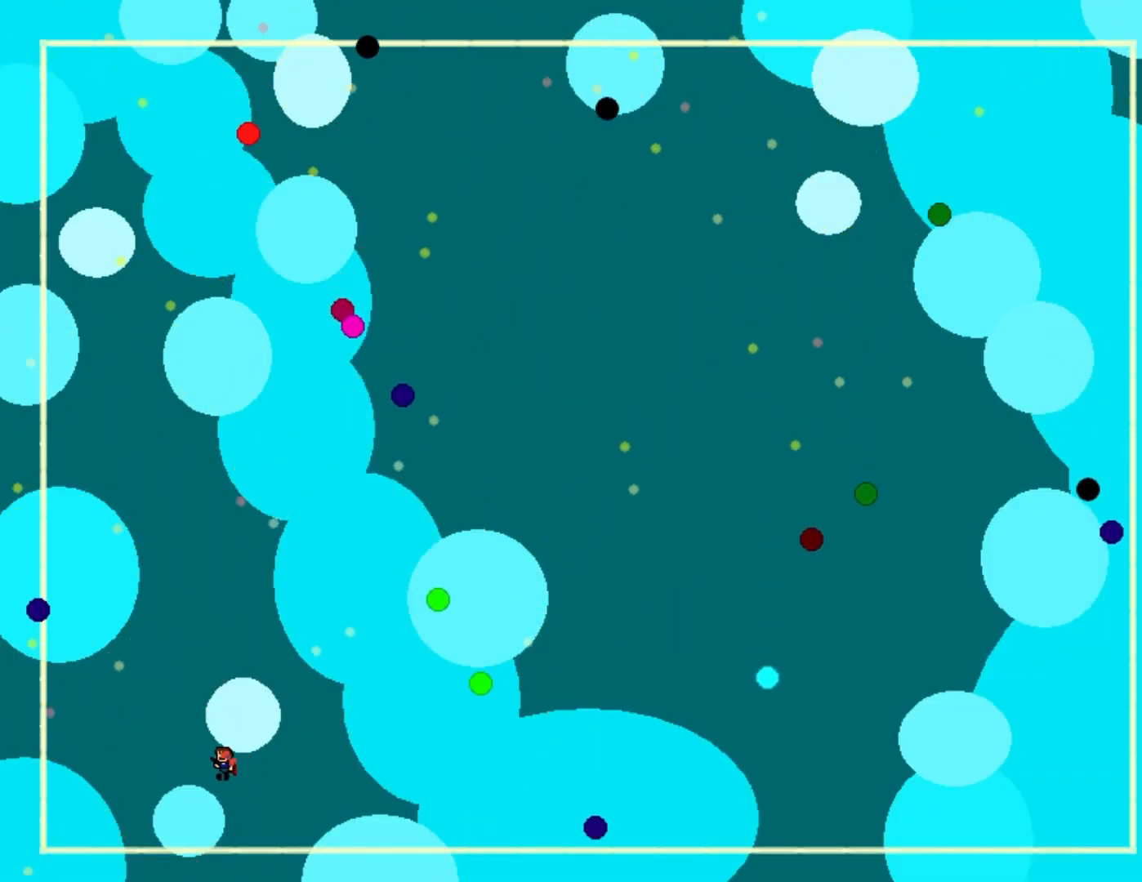
{"keys": ["left"], "events": [[200, "shift_l", "down"], [283, "shift_l", "up"], [400, "left", "down"]]}
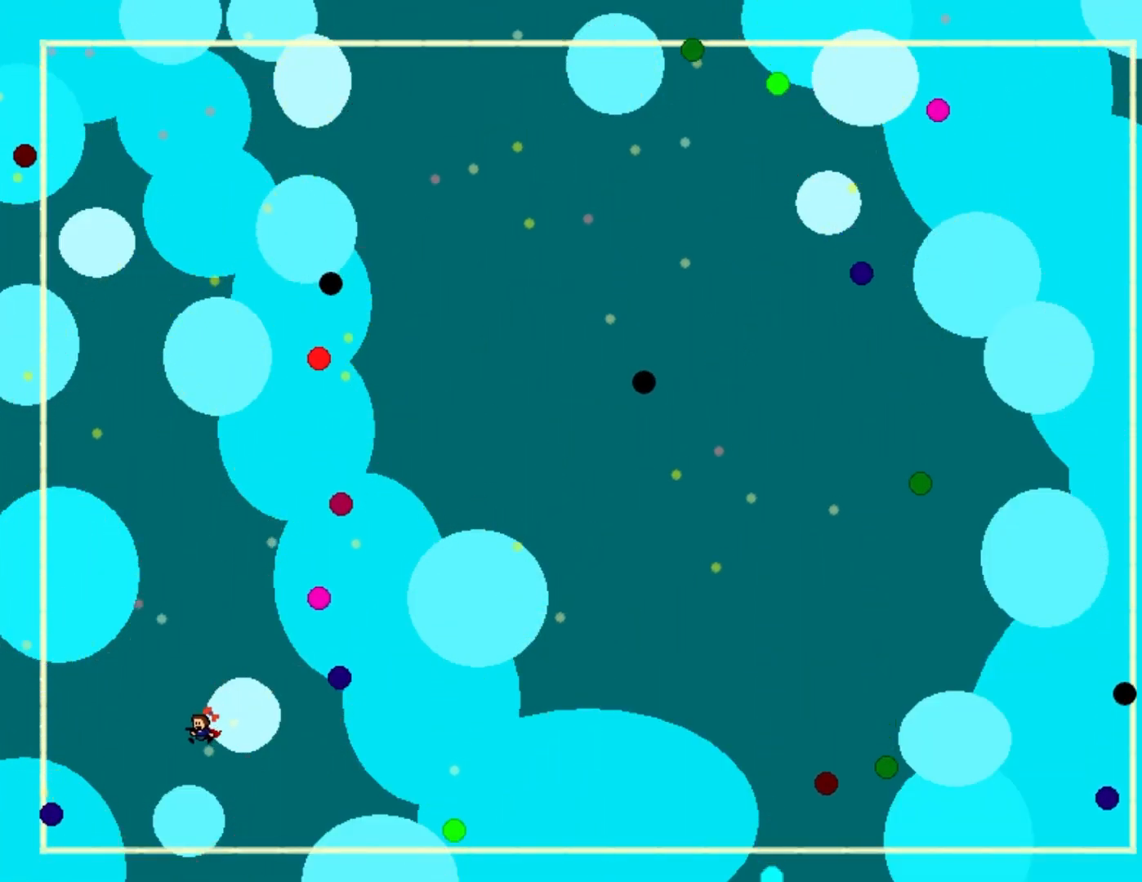
{"keys": ["right", "shift_l"], "events": [[117, "left", "up"], [167, "left", "down"], [333, "left", "up"], [383, "right", "down"], [433, "shift_l", "down"]]}
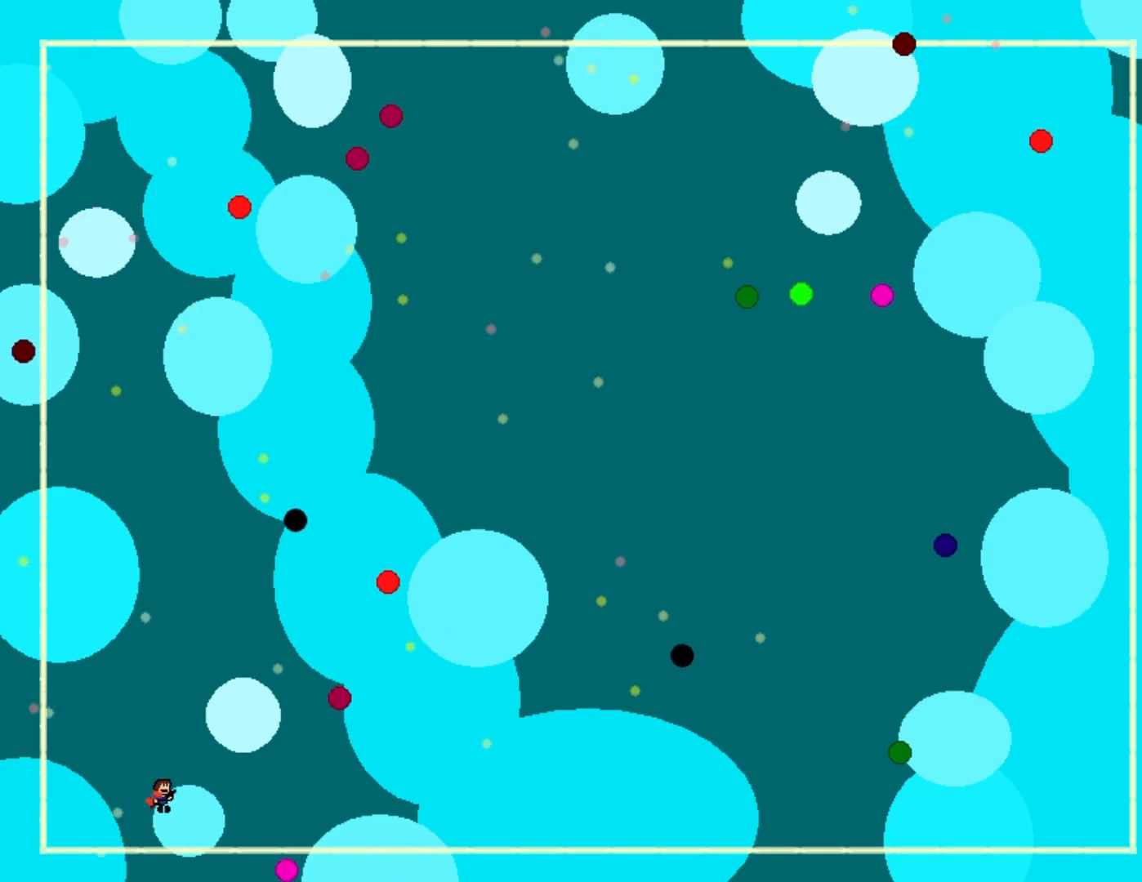
{"keys": ["right"], "events": [[33, "right", "up"], [83, "shift_l", "up"], [233, "shift_l", "down"], [367, "right", "down"], [483, "shift_l", "up"]]}